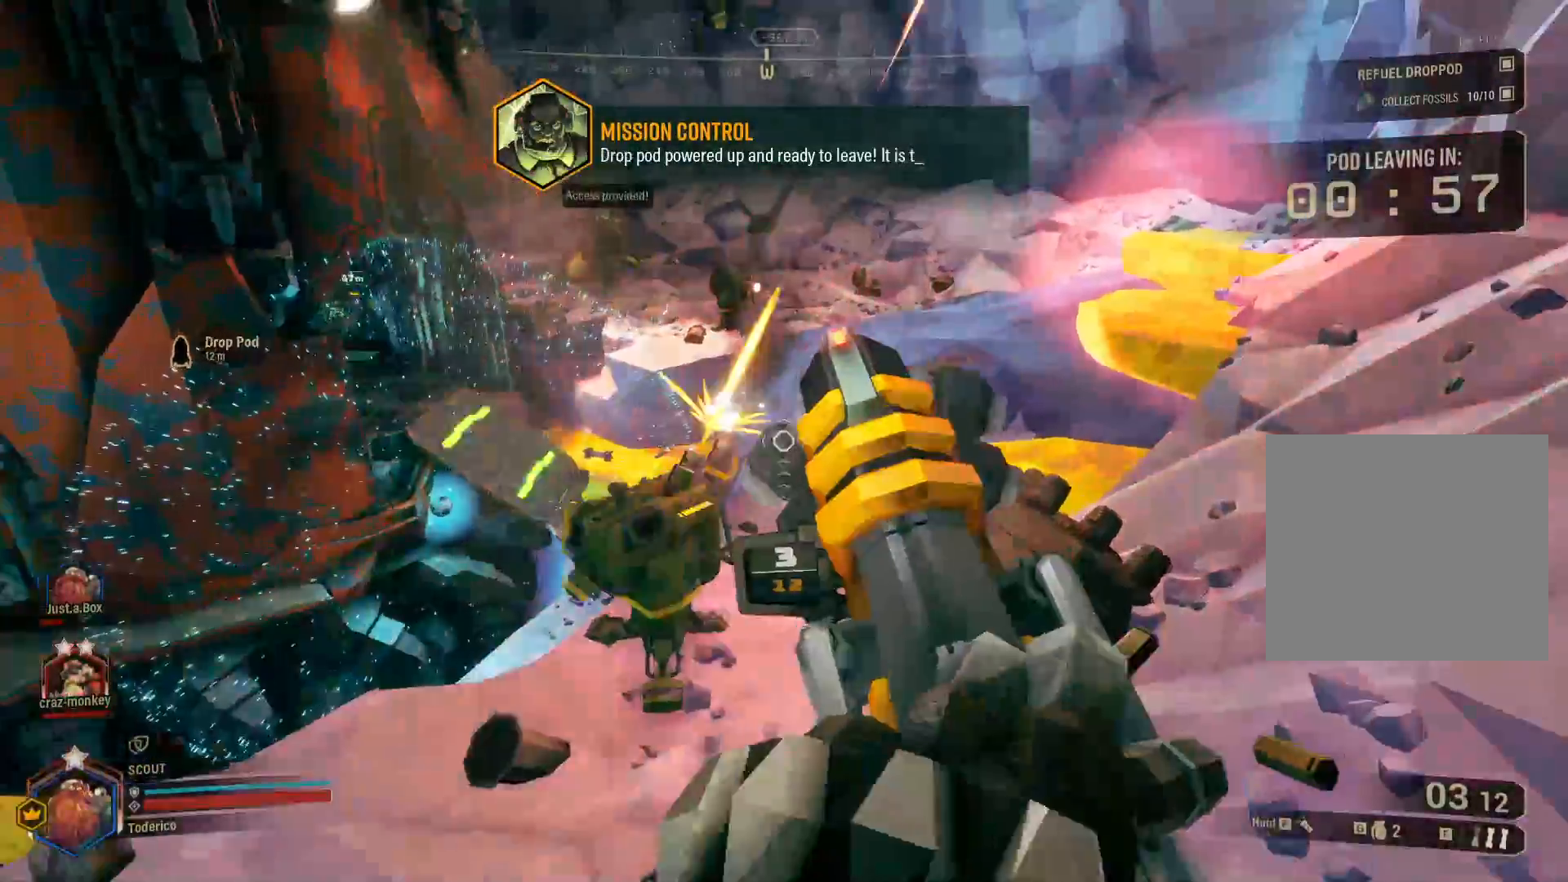
Gameplay with keyboard; each line is a JSON object with the keys held at the frame after it. "events" lists presses ("down") and releases ("up") of "1", "2", "3", "4", "5", "a", "alt", "b", "c", "ctrl", "d", "e", "f", "g", "q", "r", "s", "shift", "space", "t", "tab", "v", "w", "x" and "z" between this image and that frame as [ms after this image, input, new state], when the widget could be followed in between. No other keys are recorded. Mouse input is not recorded.
{"keys": ["d", "w"], "events": [[200, "w", "up"], [466, "w", "down"]]}
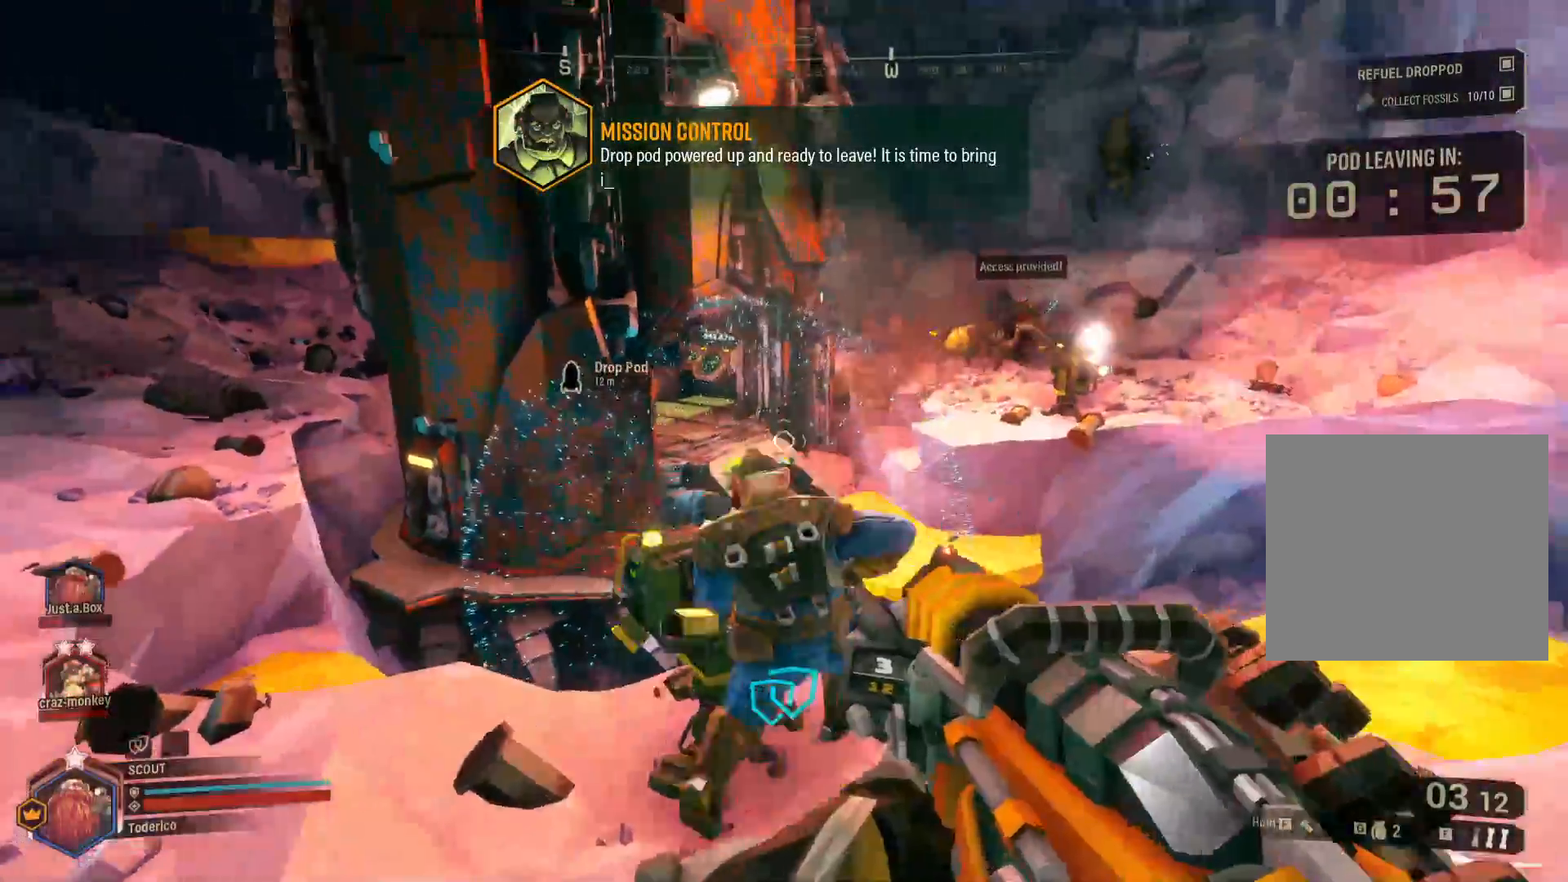
{"keys": ["ctrl", "d"]}
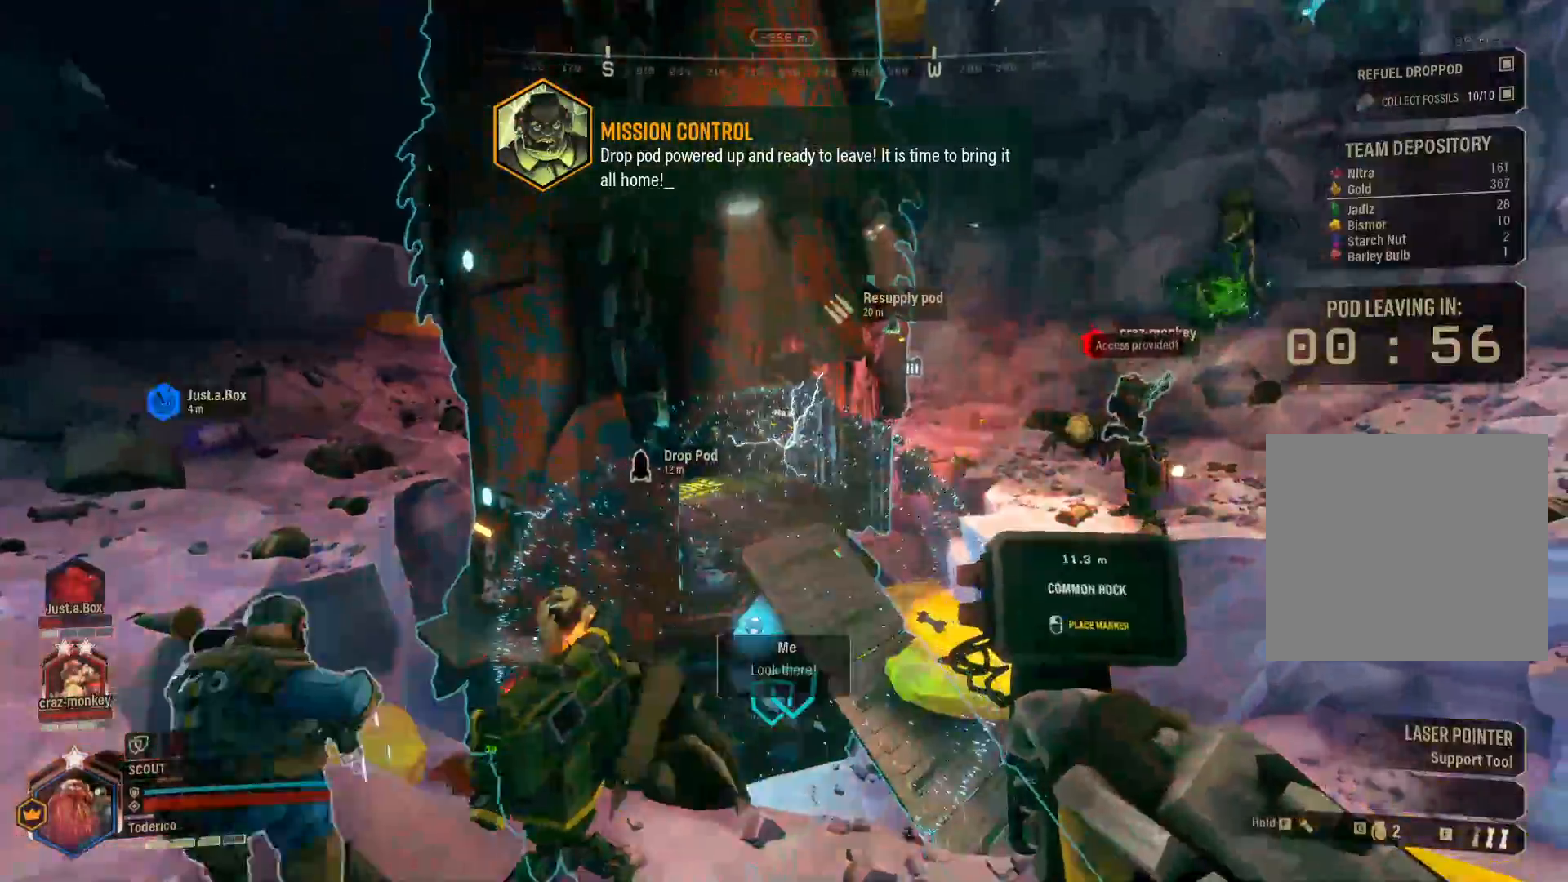
{"keys": ["a"], "events": [[33, "d", "up"], [66, "a", "down"], [450, "ctrl", "up"]]}
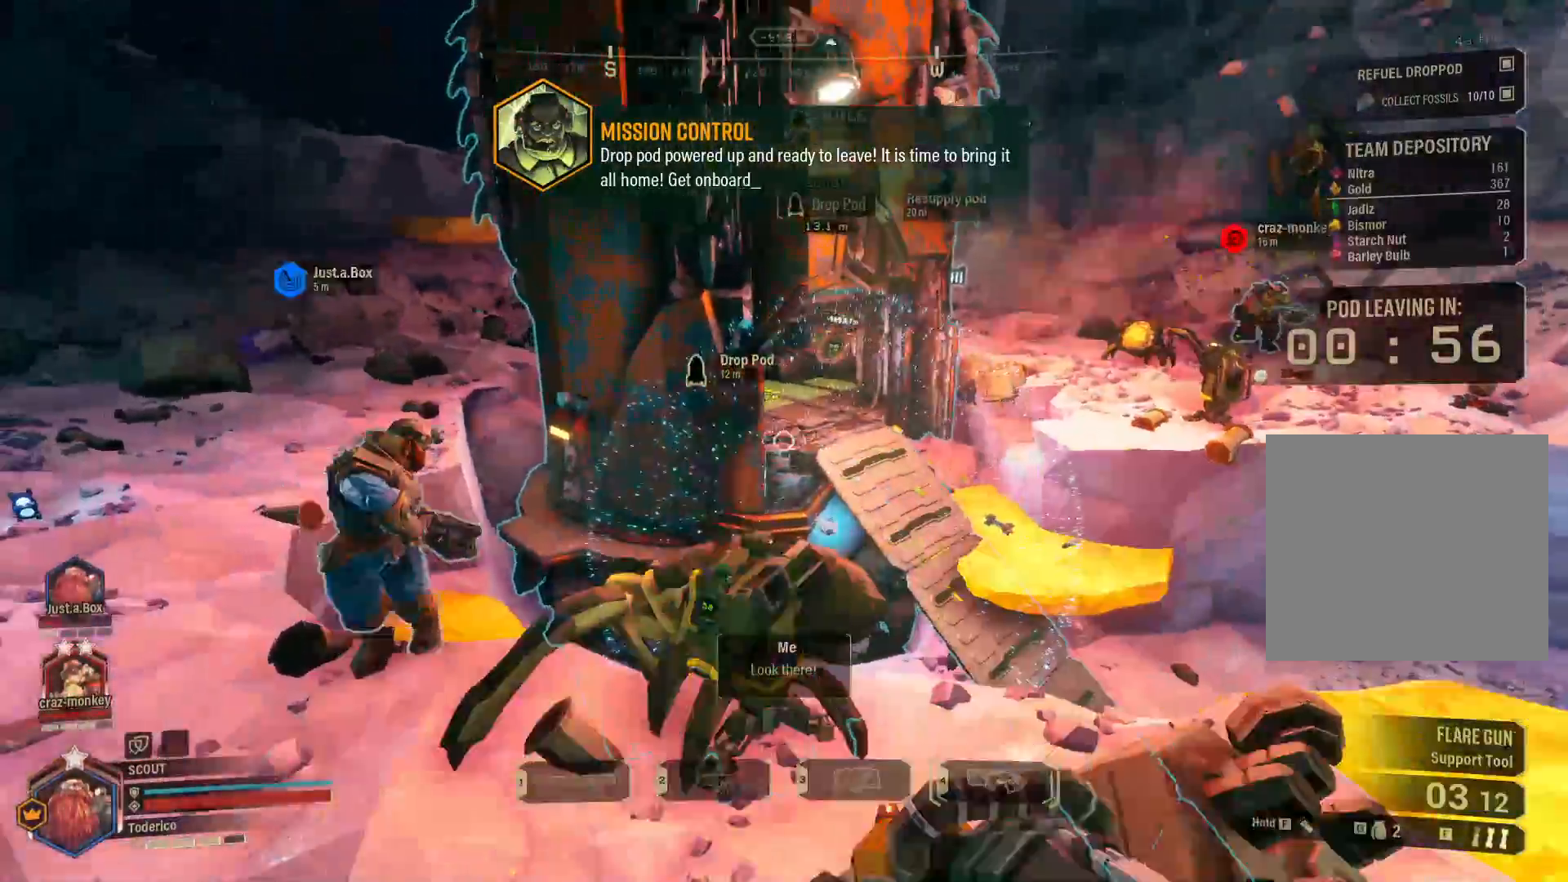
{"keys": ["a", "w"], "events": [[400, "w", "down"]]}
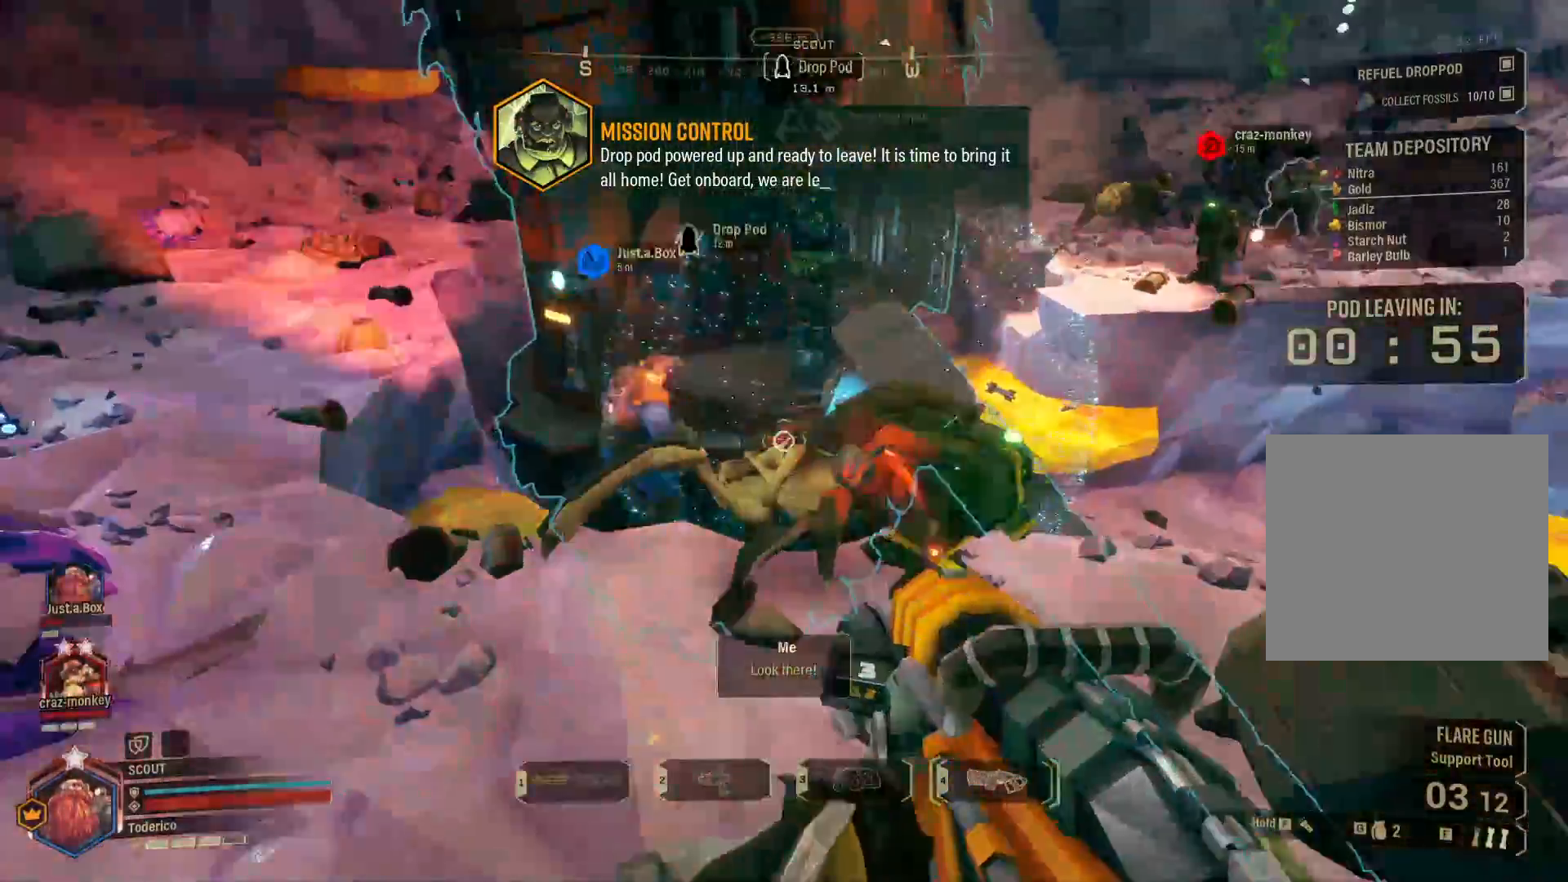
{"keys": ["a", "w"]}
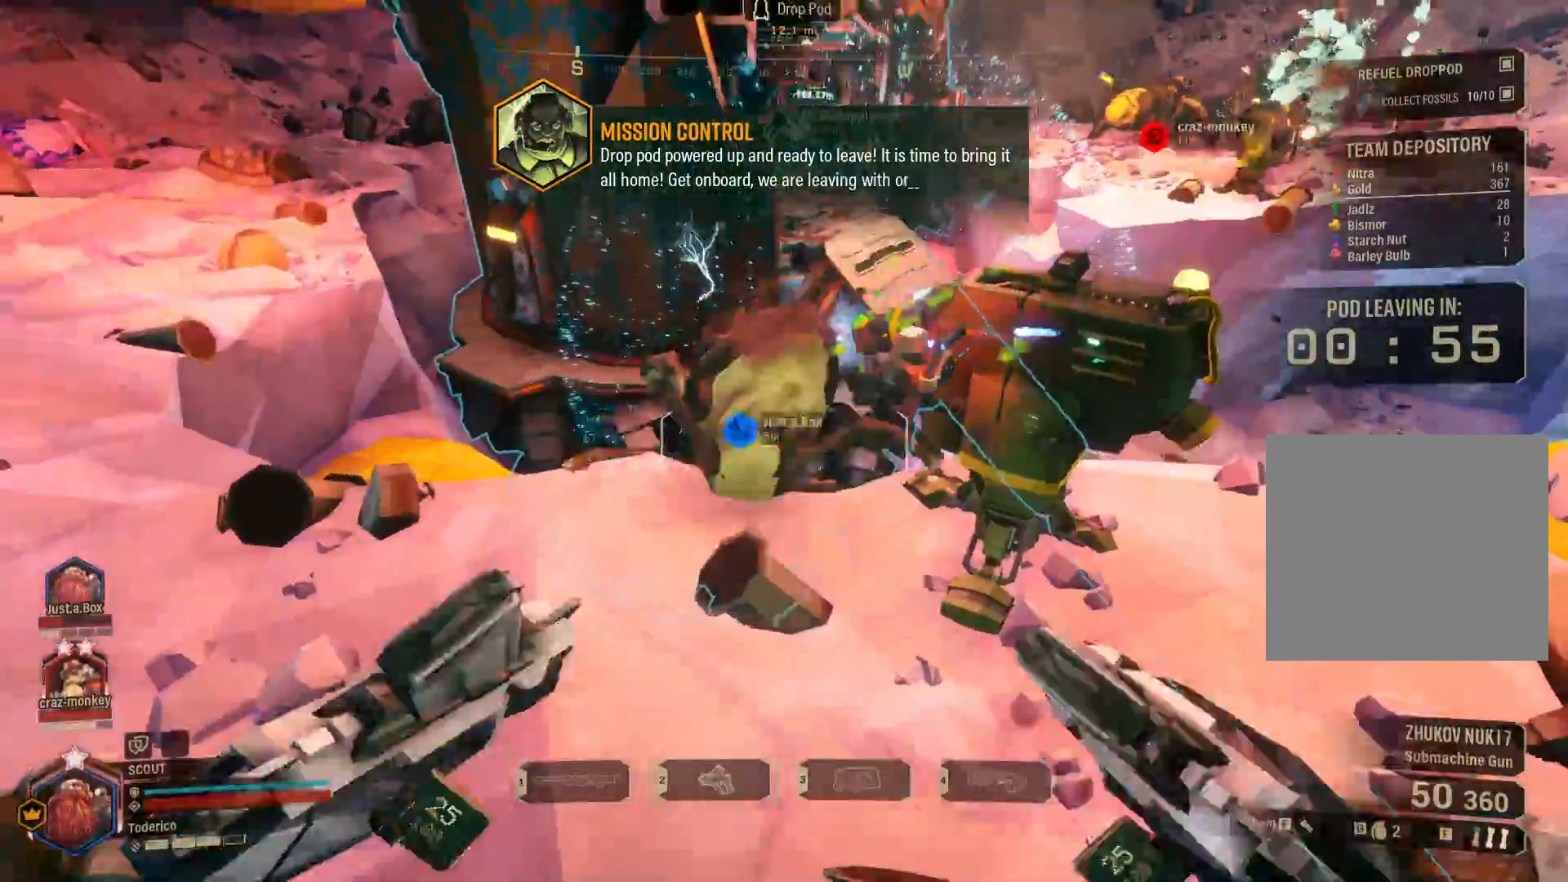
{"keys": ["w"]}
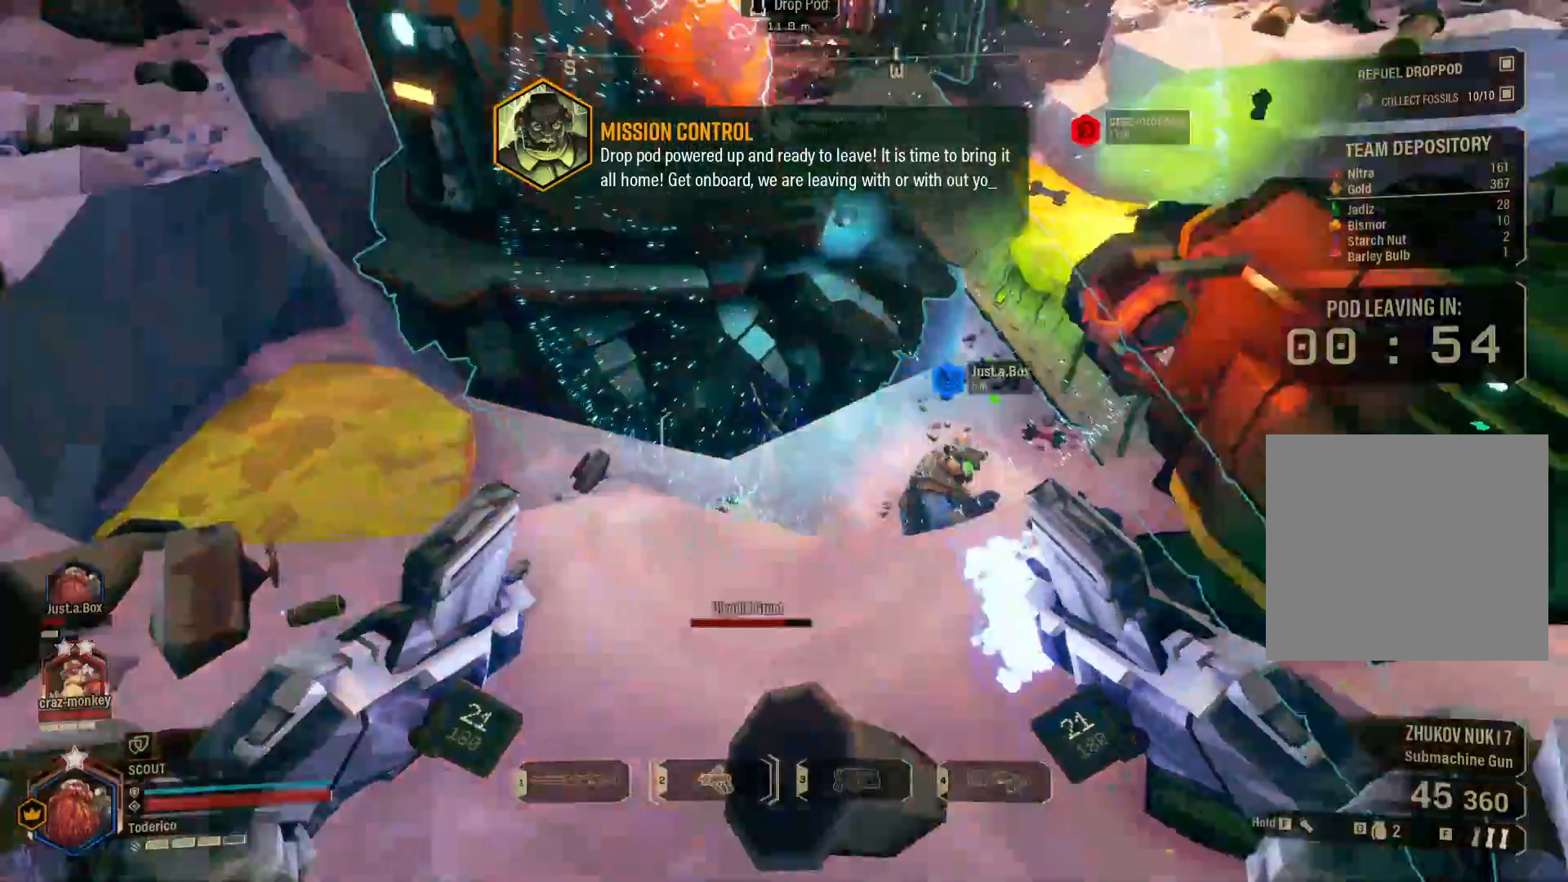
{"keys": ["w"], "events": [[133, "a", "down"], [216, "w", "up"], [233, "a", "up"], [366, "ctrl", "down"], [383, "a", "down"], [416, "ctrl", "up"], [433, "w", "down"], [466, "a", "up"]]}
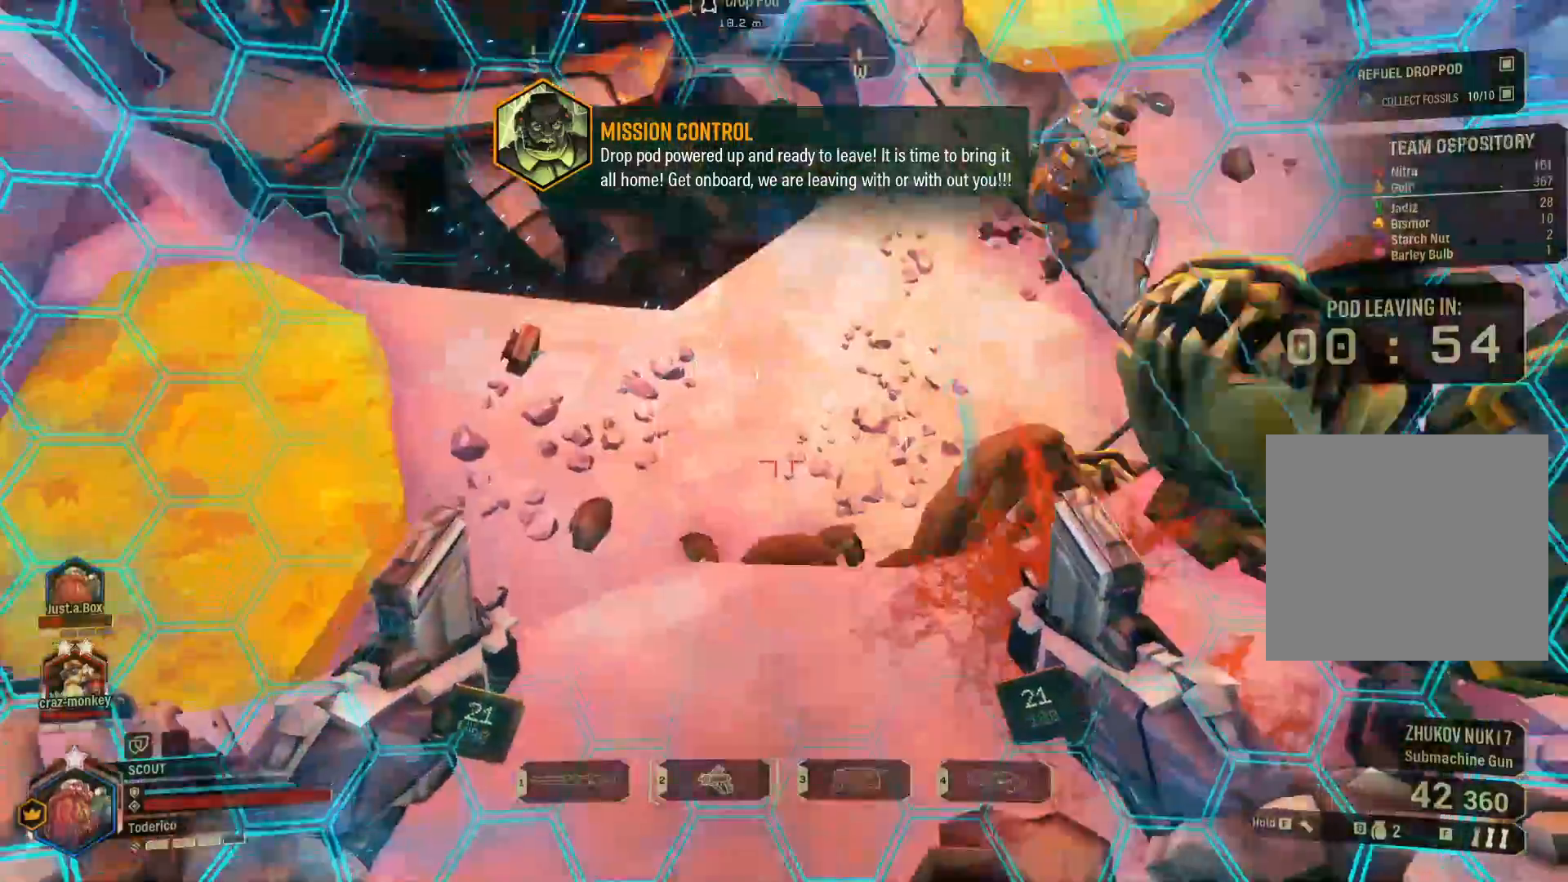
{"keys": [], "events": [[16, "w", "up"], [166, "w", "down"], [183, "space", "down"], [216, "a", "down"], [283, "s", "down"], [366, "s", "up"], [416, "space", "up"], [416, "w", "up"], [500, "a", "up"]]}